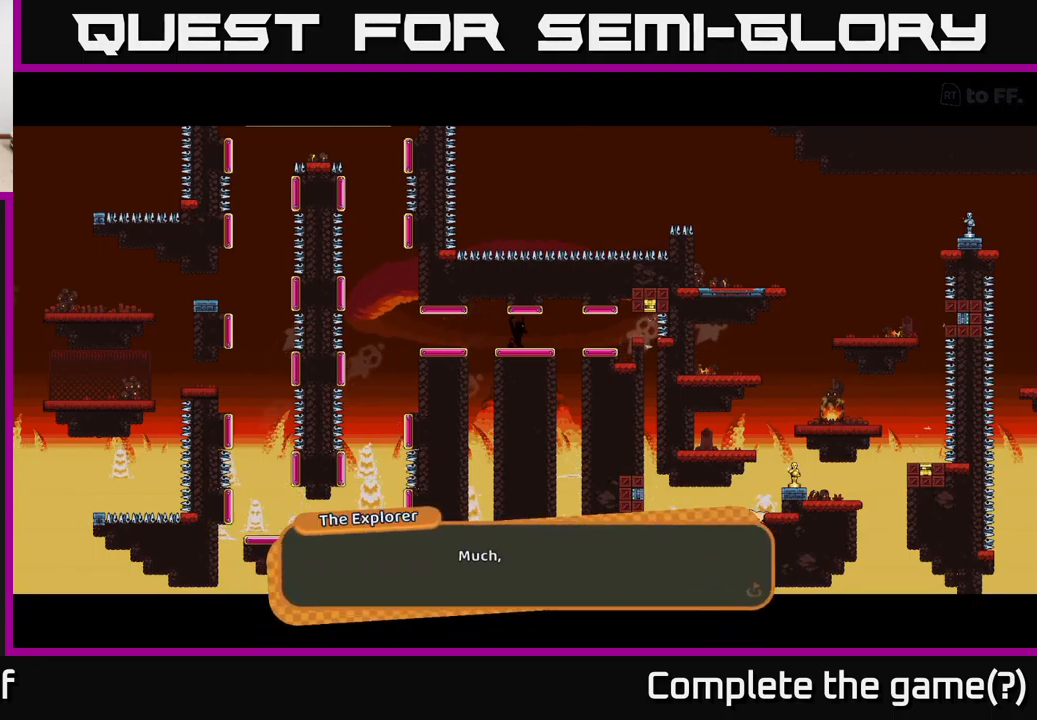
Gameplay with a controller (Xbox layout); each line is a JSON object with the inputs held at the frame after it. "events" lists button and stick changes between this image and that frame as [ms after this image, input, new state], when the widget could be followed in between. Not read: L3 R3.
{"buttons": [], "left_stick": "center", "right_stick": "center", "events": [[316, "A", "down"], [450, "A", "up"]]}
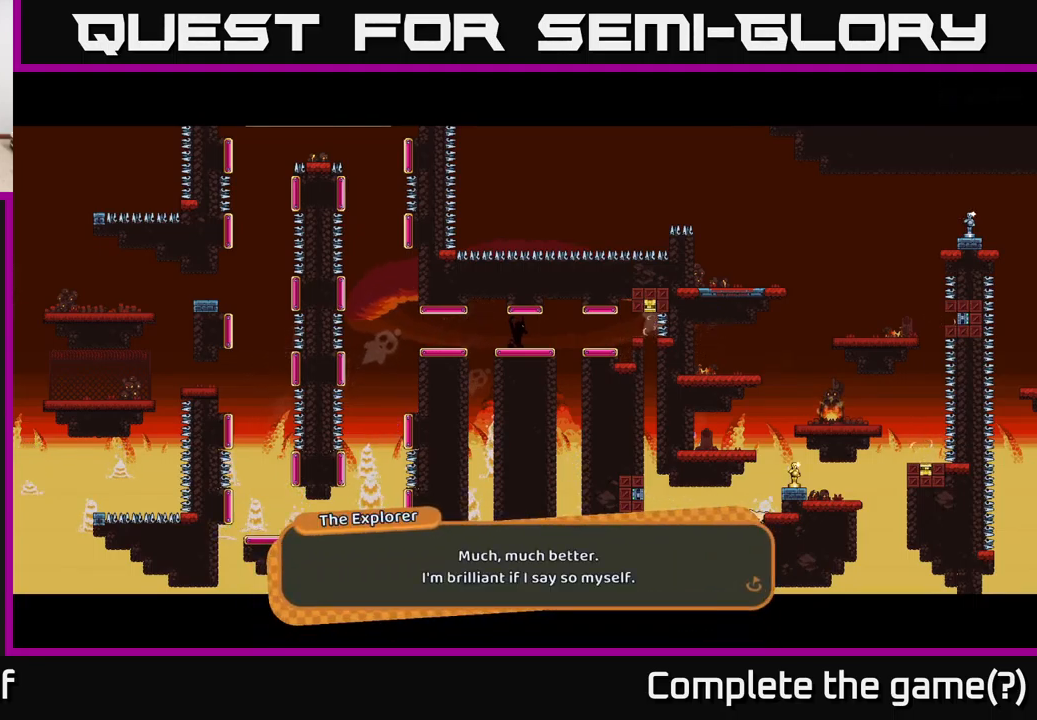
{"buttons": [], "left_stick": "center", "right_stick": "center", "events": []}
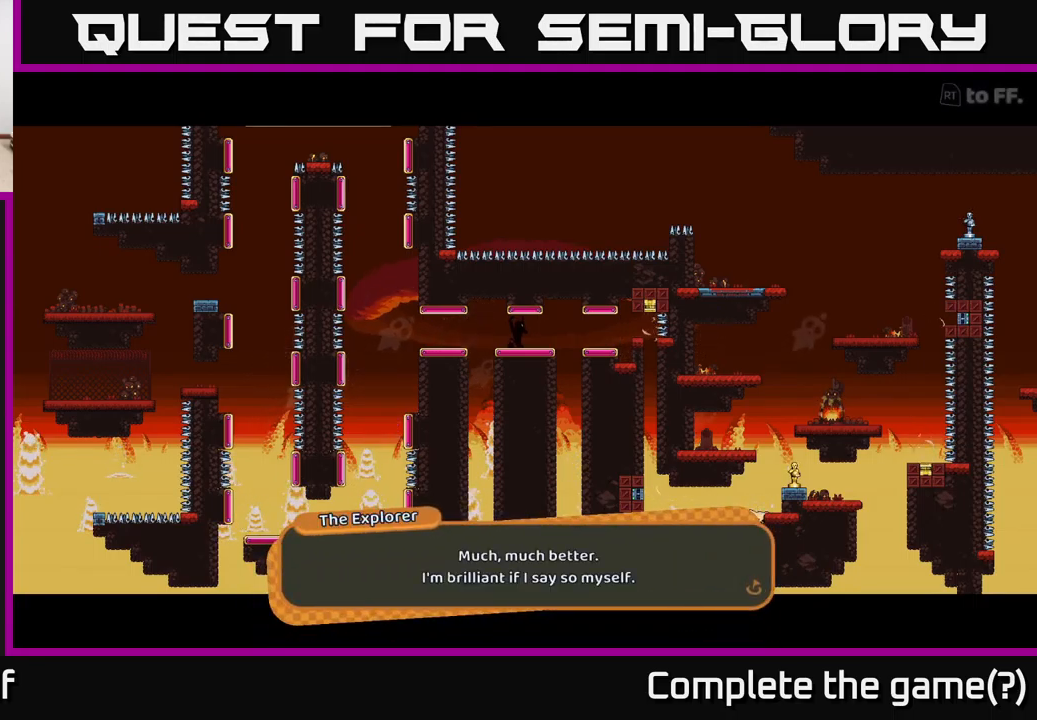
{"buttons": [], "left_stick": "center", "right_stick": "center", "events": []}
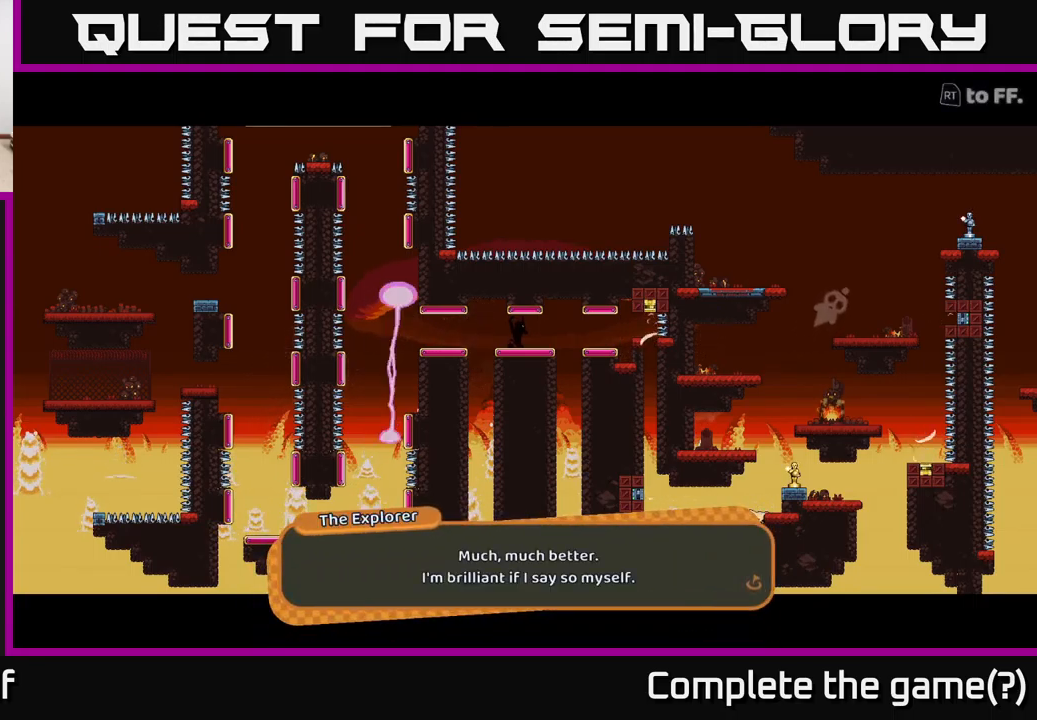
{"buttons": [], "left_stick": "center", "right_stick": "center", "events": []}
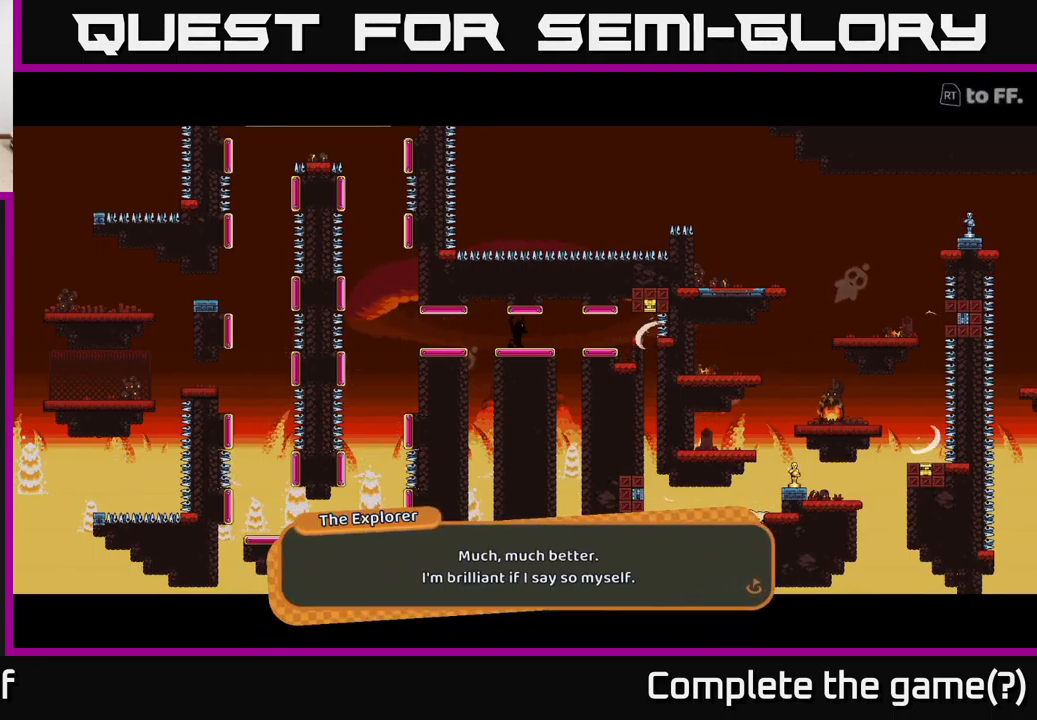
{"buttons": [], "left_stick": "center", "right_stick": "center", "events": []}
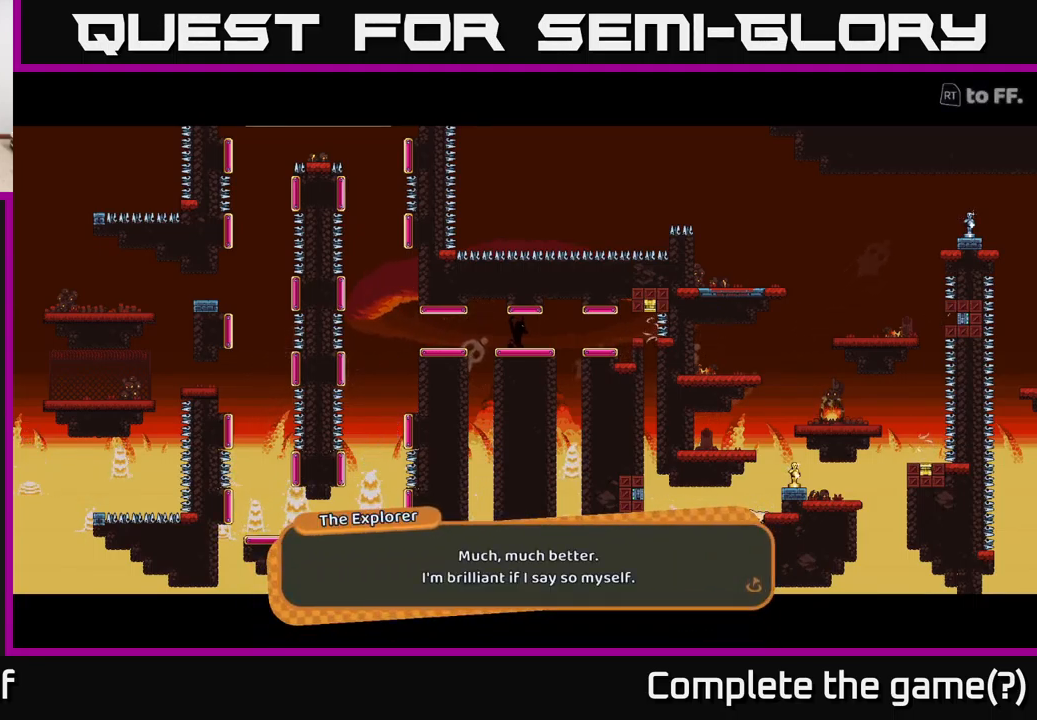
{"buttons": [], "left_stick": "center", "right_stick": "center", "events": []}
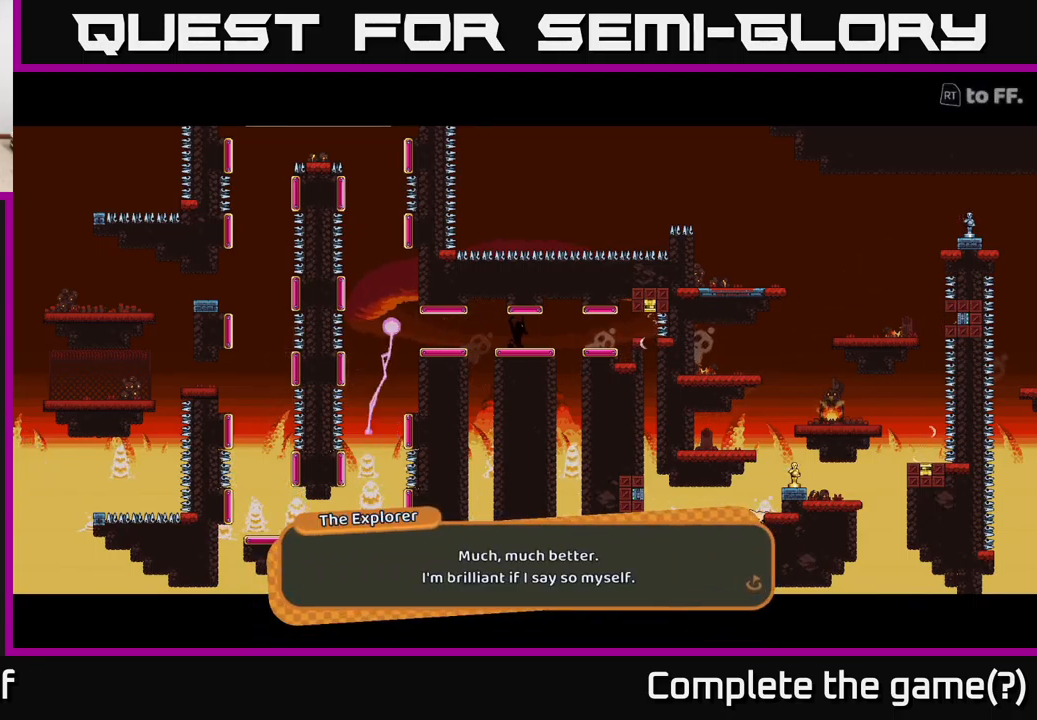
{"buttons": [], "left_stick": "center", "right_stick": "center", "events": []}
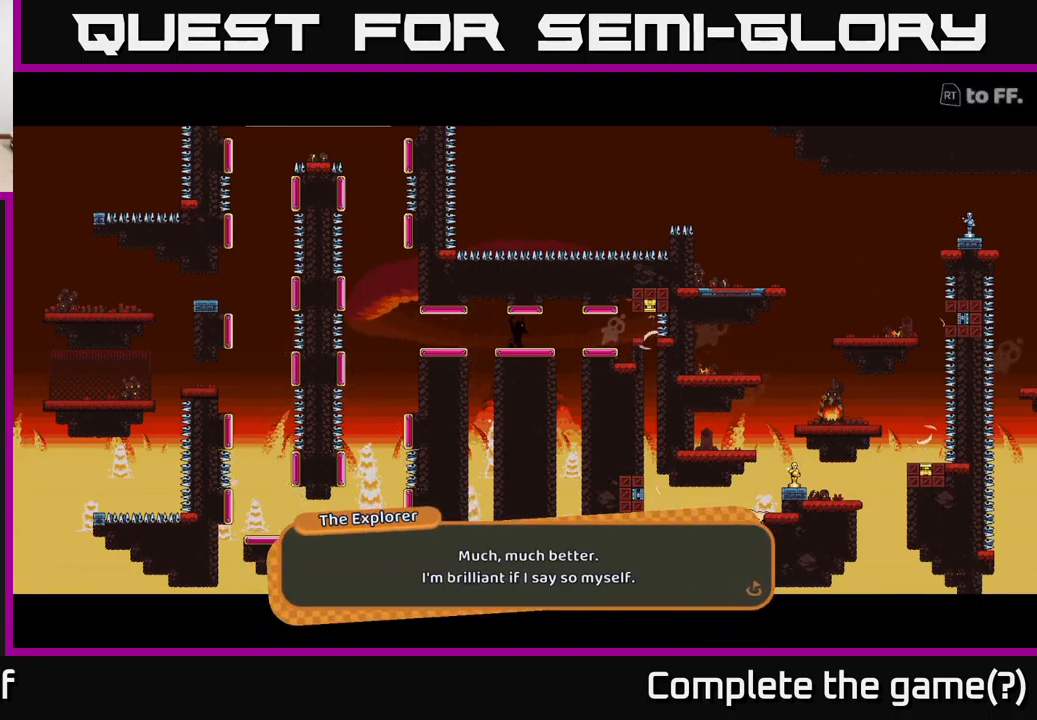
{"buttons": [], "left_stick": "center", "right_stick": "center", "events": []}
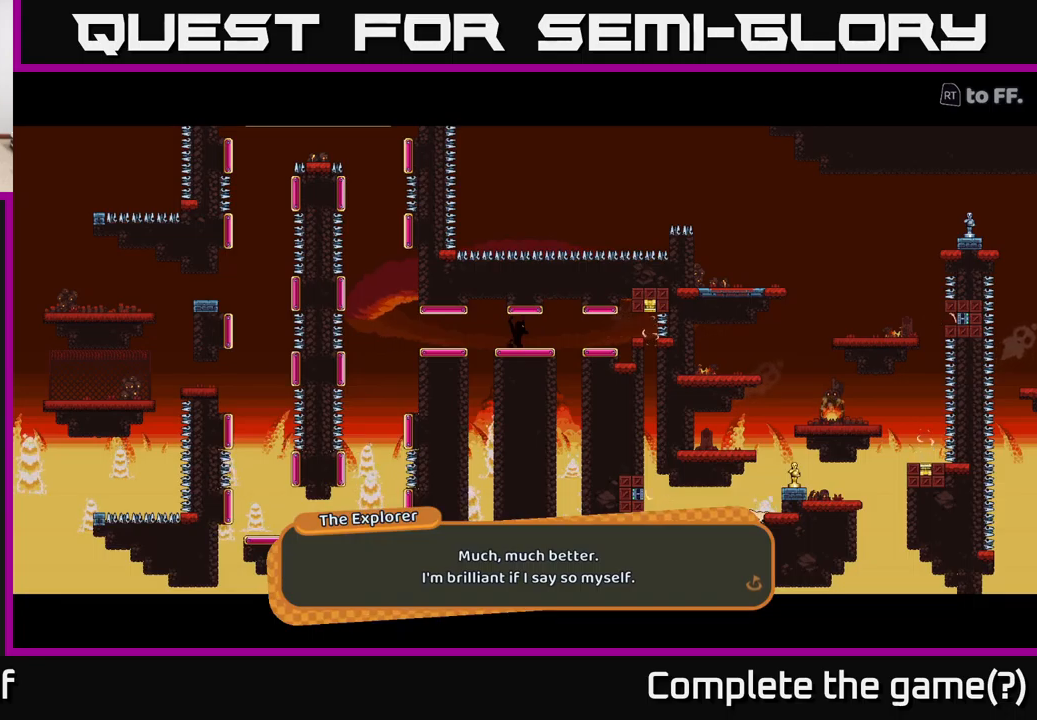
{"buttons": ["A"], "left_stick": "center", "right_stick": "center", "events": [[450, "A", "down"]]}
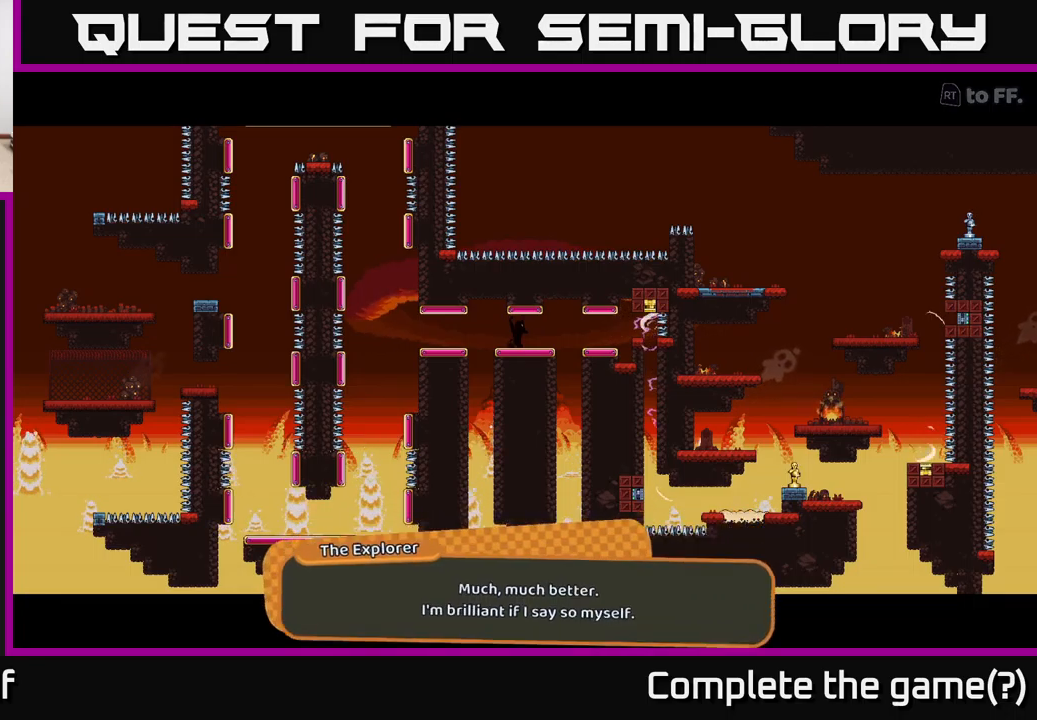
{"buttons": [], "left_stick": "center", "right_stick": "center", "events": [[67, "A", "up"]]}
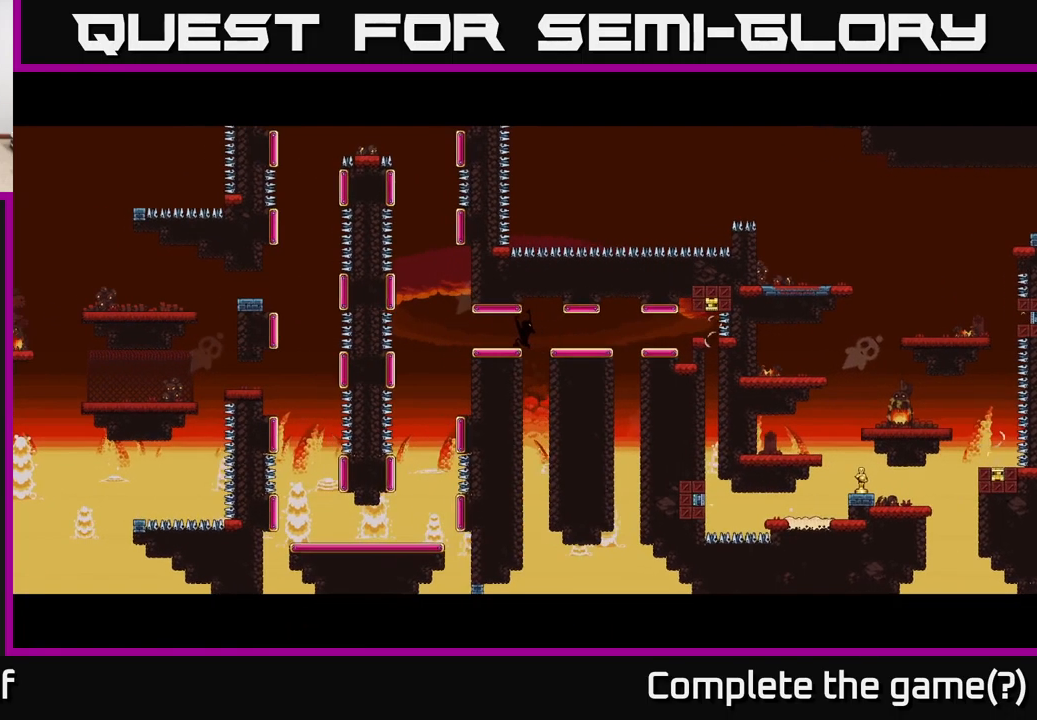
{"buttons": [], "left_stick": "center", "right_stick": "up", "events": [[217, "right_stick", "up"]]}
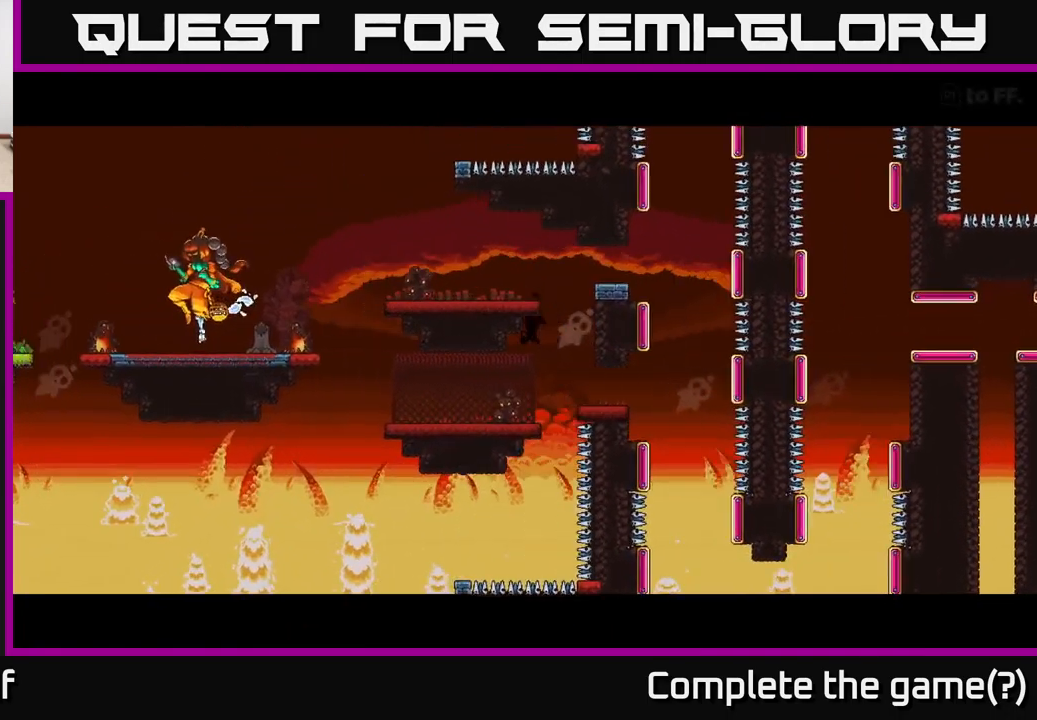
{"buttons": [], "left_stick": "center", "right_stick": "center", "events": [[83, "right_stick", "center"]]}
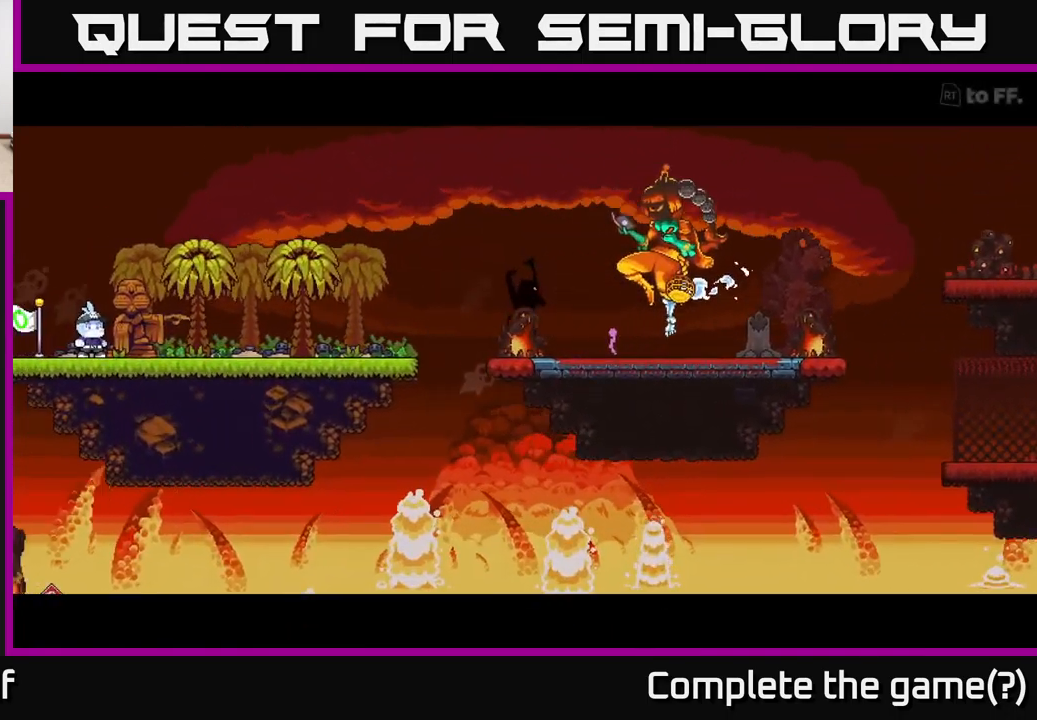
{"buttons": [], "left_stick": "center", "right_stick": "up-right", "events": [[217, "right_stick", "up-right"]]}
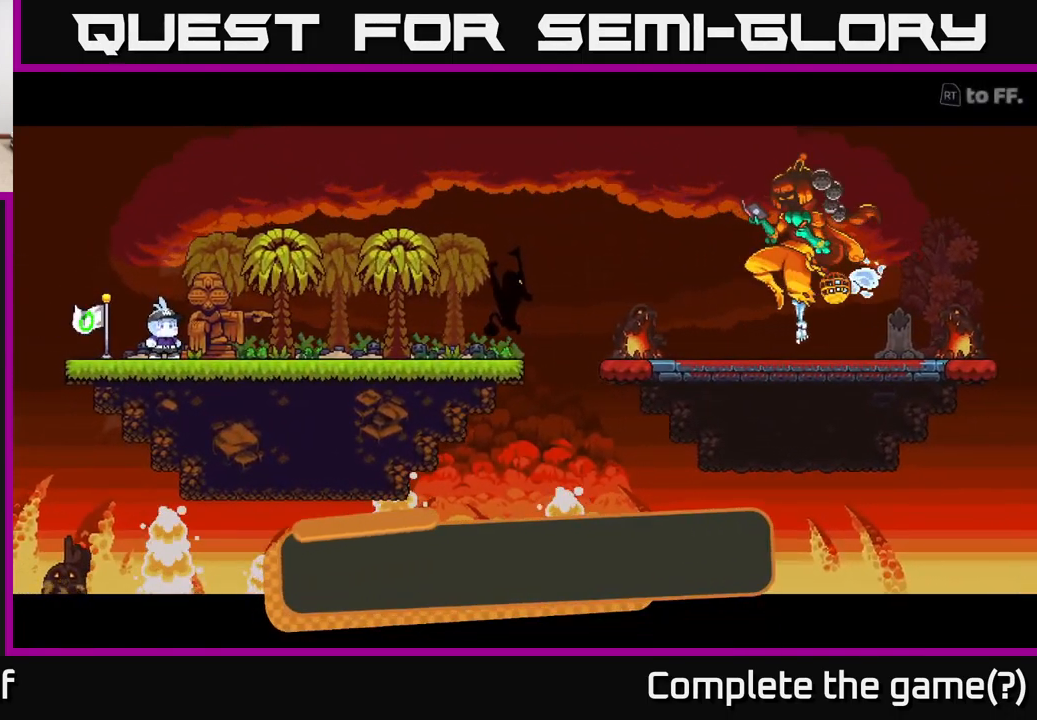
{"buttons": [], "left_stick": "center", "right_stick": "center", "events": [[67, "right_stick", "right"], [233, "left_stick", "right"], [383, "right_stick", "center"], [467, "left_stick", "center"]]}
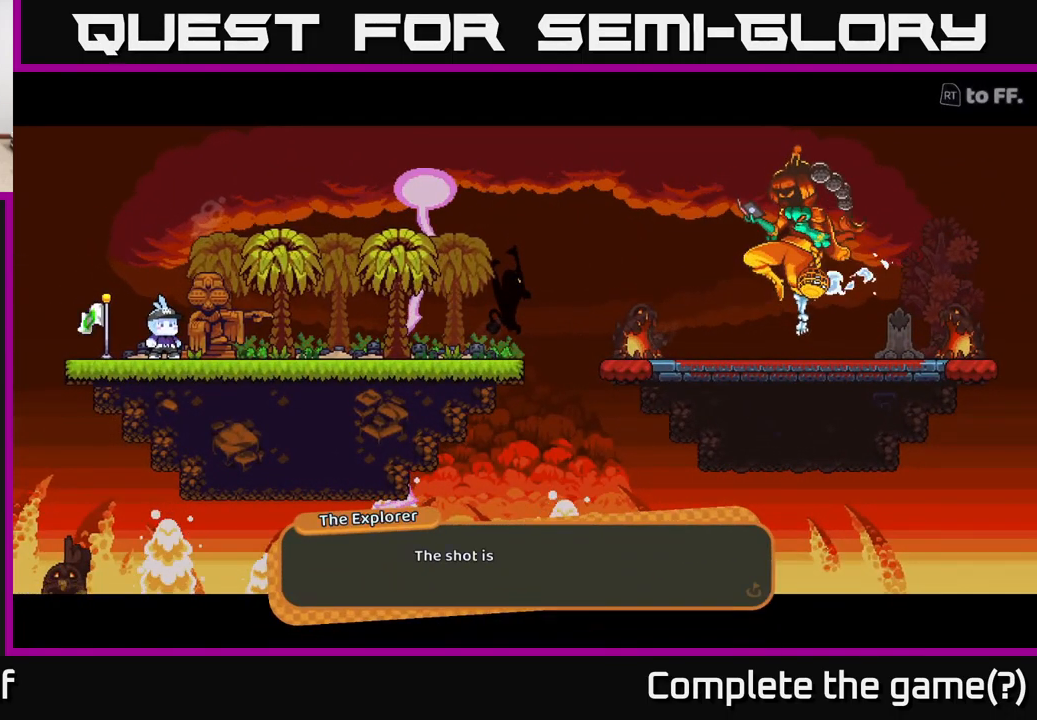
{"buttons": [], "left_stick": "center", "right_stick": "center", "events": [[100, "A", "down"], [250, "A", "up"]]}
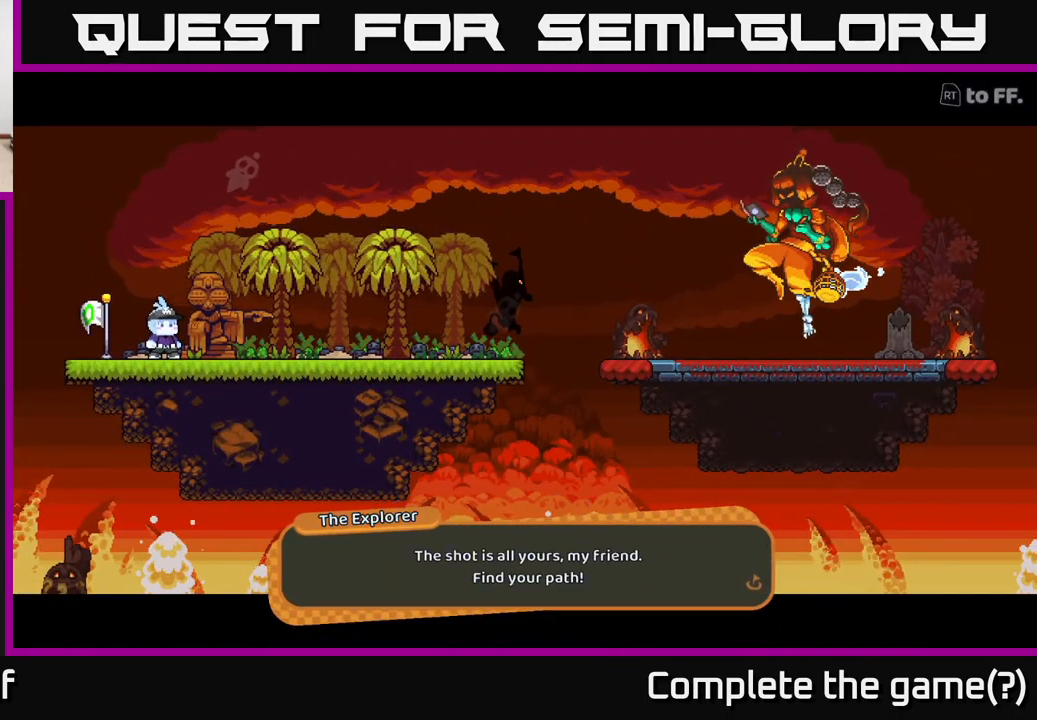
{"buttons": [], "left_stick": "center", "right_stick": "center", "events": [[100, "A", "down"], [267, "A", "up"]]}
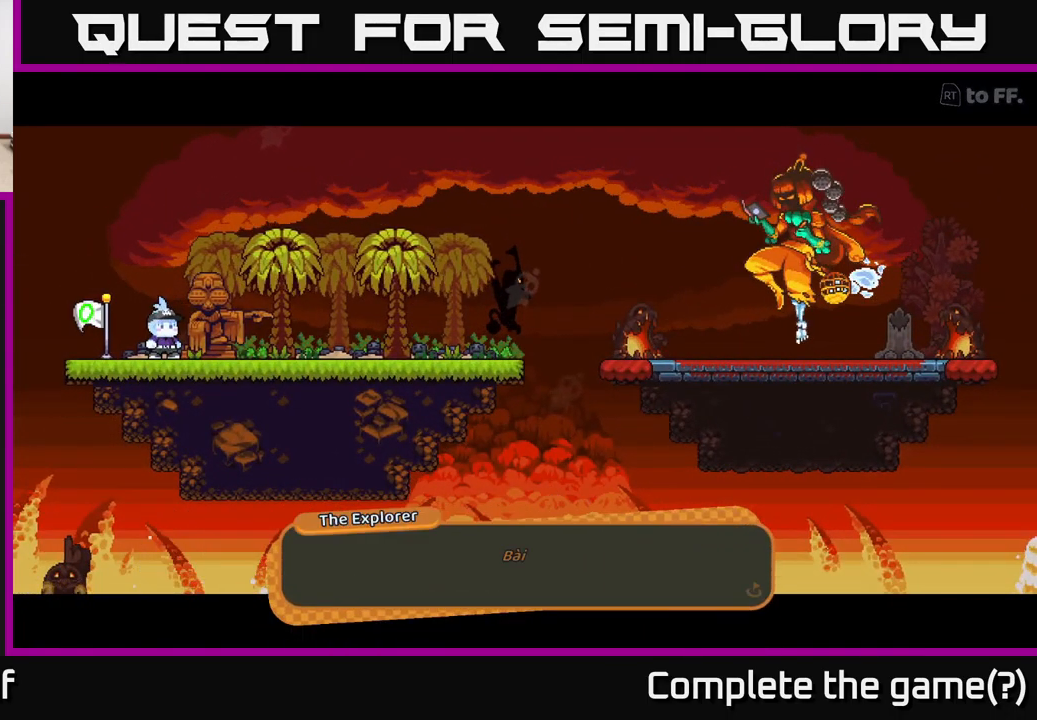
{"buttons": [], "left_stick": "center", "right_stick": "center", "events": []}
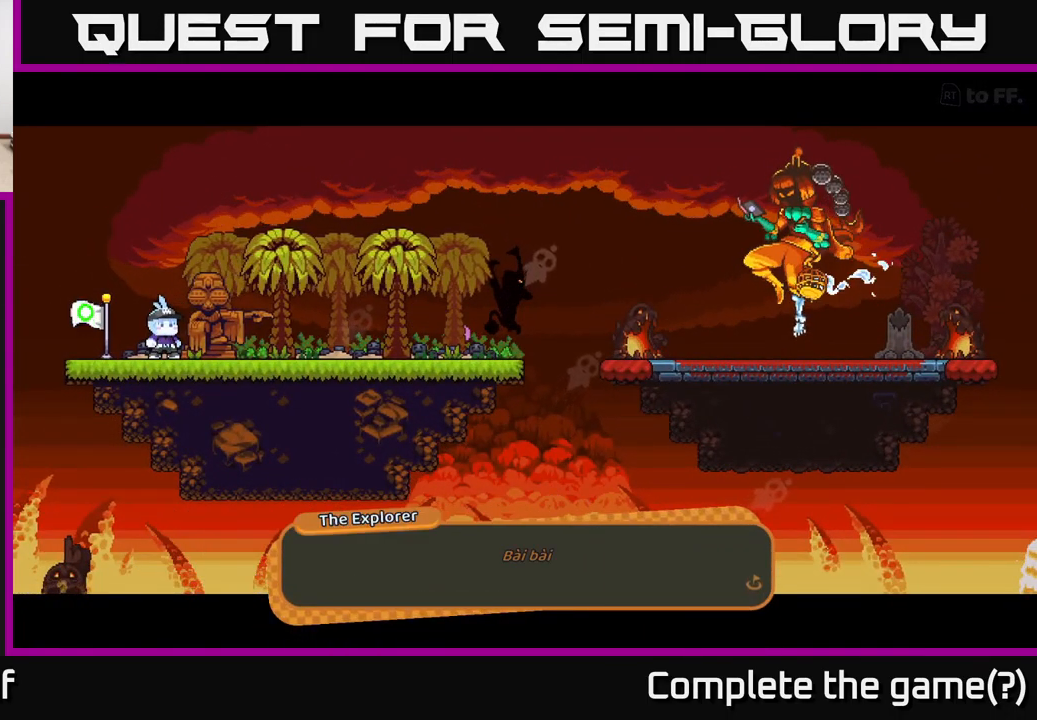
{"buttons": [], "left_stick": "center", "right_stick": "center", "events": []}
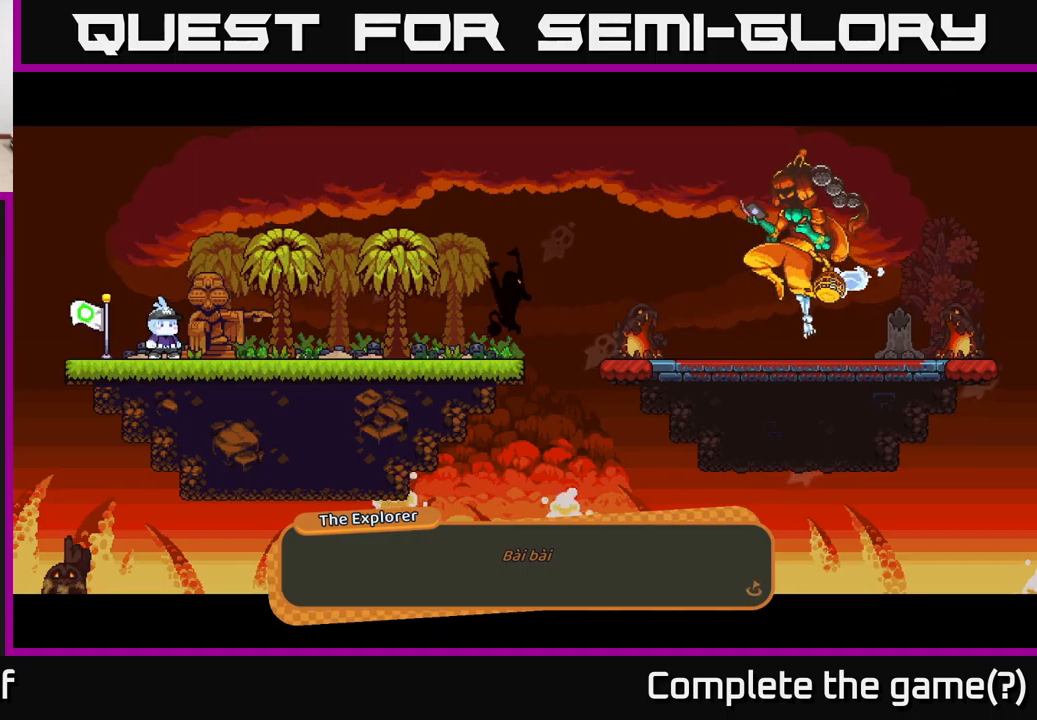
{"buttons": [], "left_stick": "center", "right_stick": "center", "events": []}
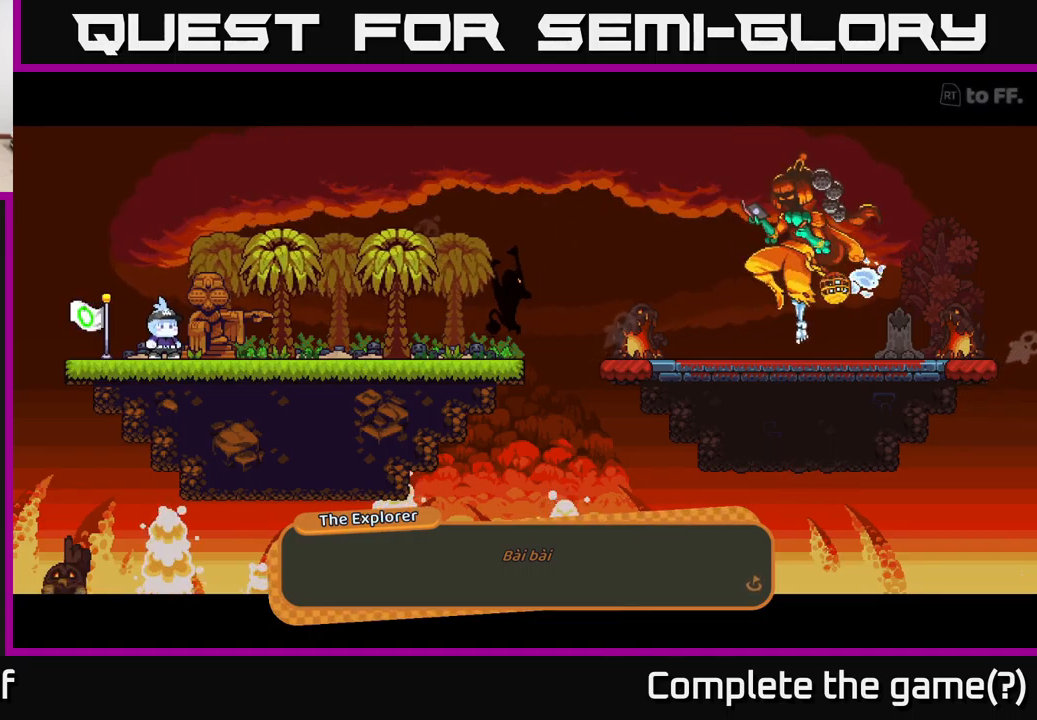
{"buttons": [], "left_stick": "center", "right_stick": "center", "events": []}
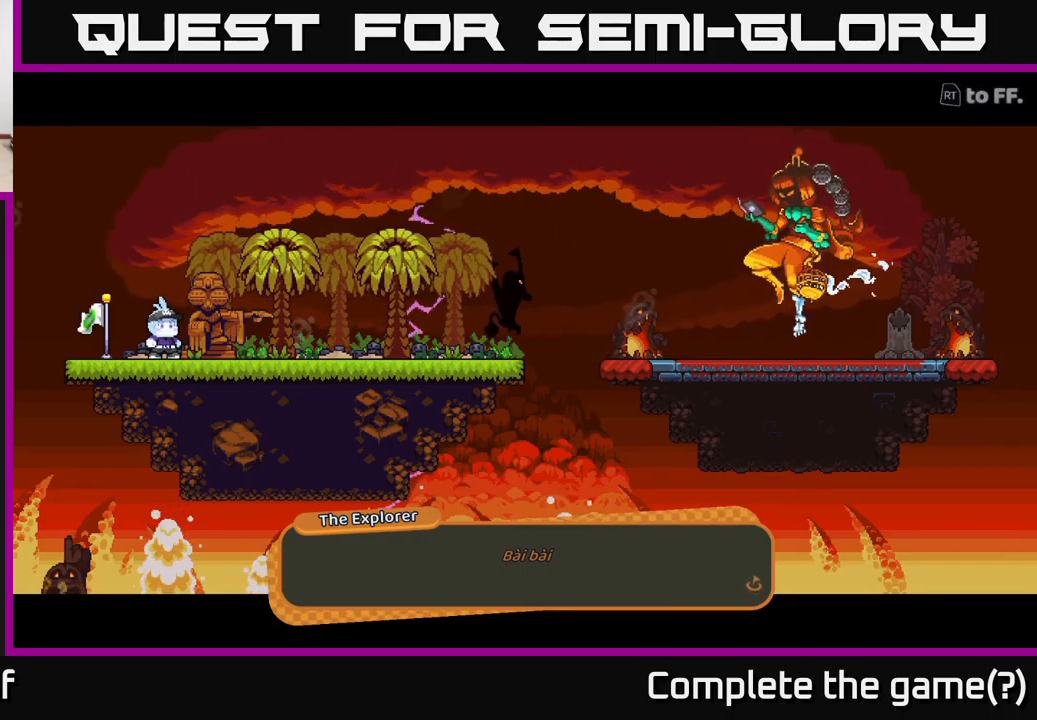
{"buttons": [], "left_stick": "center", "right_stick": "center", "events": []}
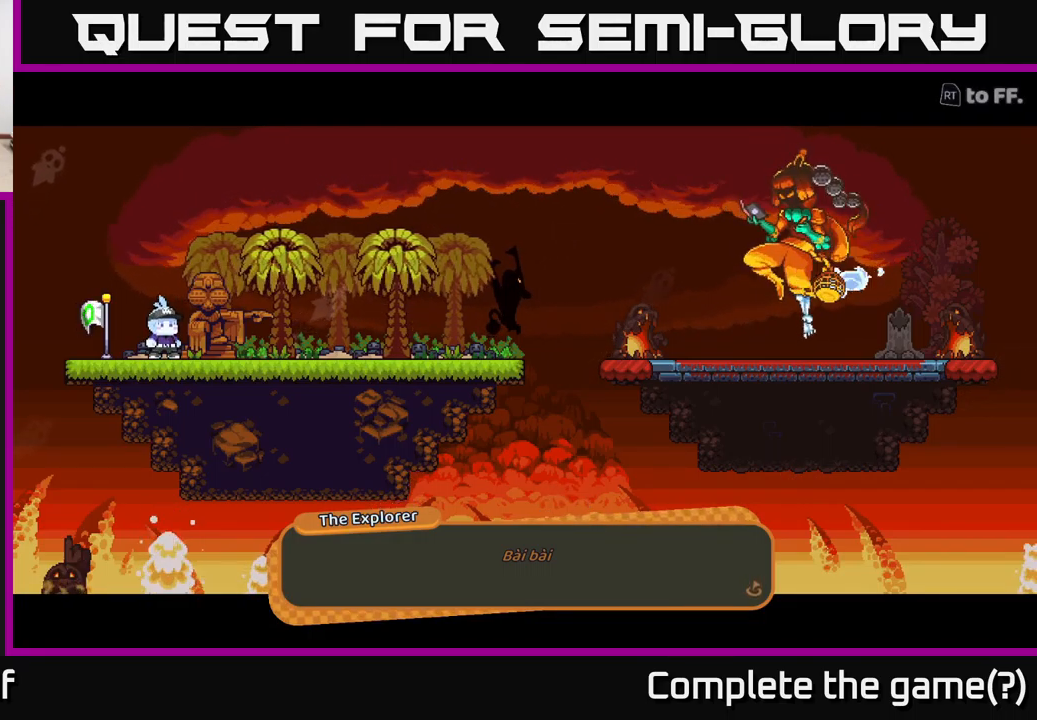
{"buttons": [], "left_stick": "center", "right_stick": "center", "events": []}
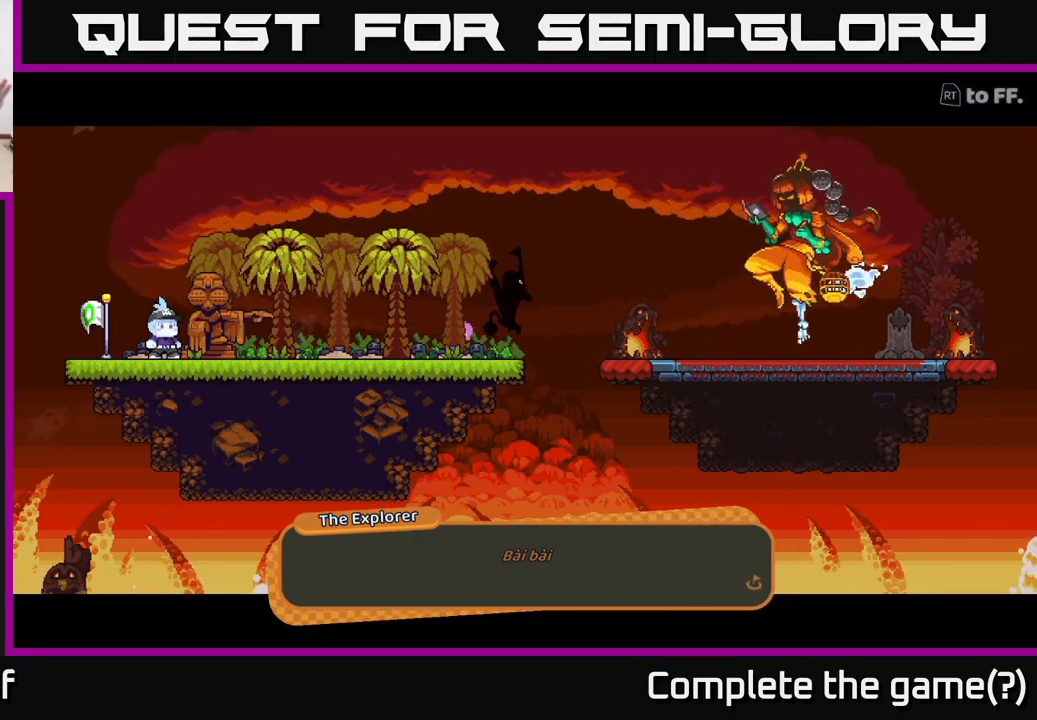
{"buttons": [], "left_stick": "center", "right_stick": "center", "events": []}
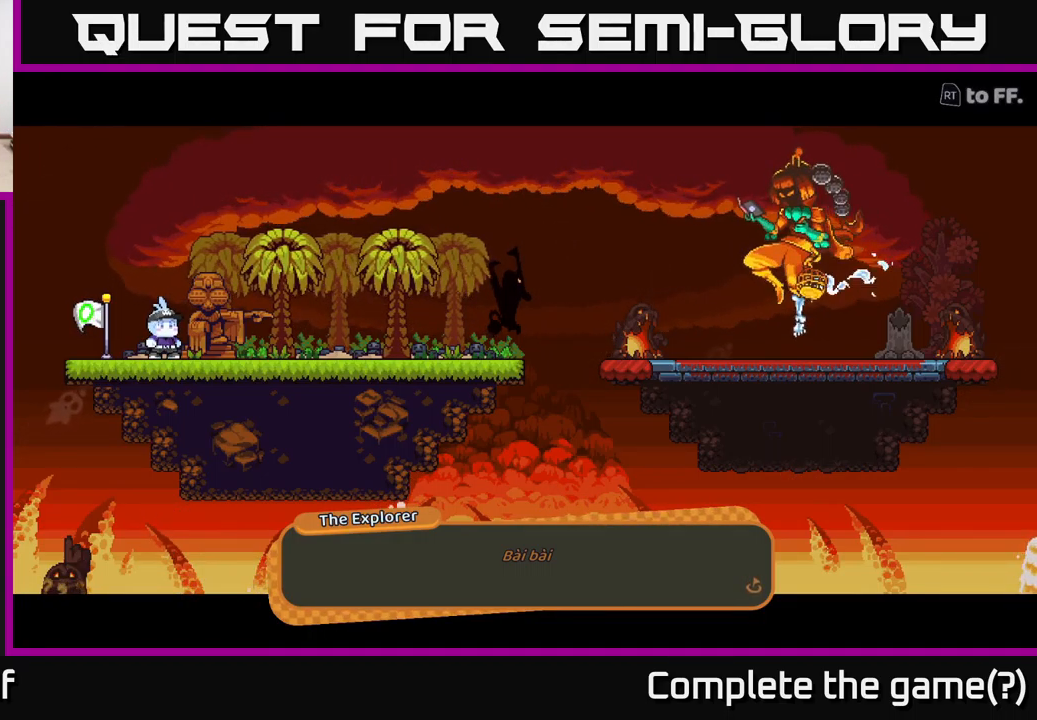
{"buttons": [], "left_stick": "center", "right_stick": "center", "events": []}
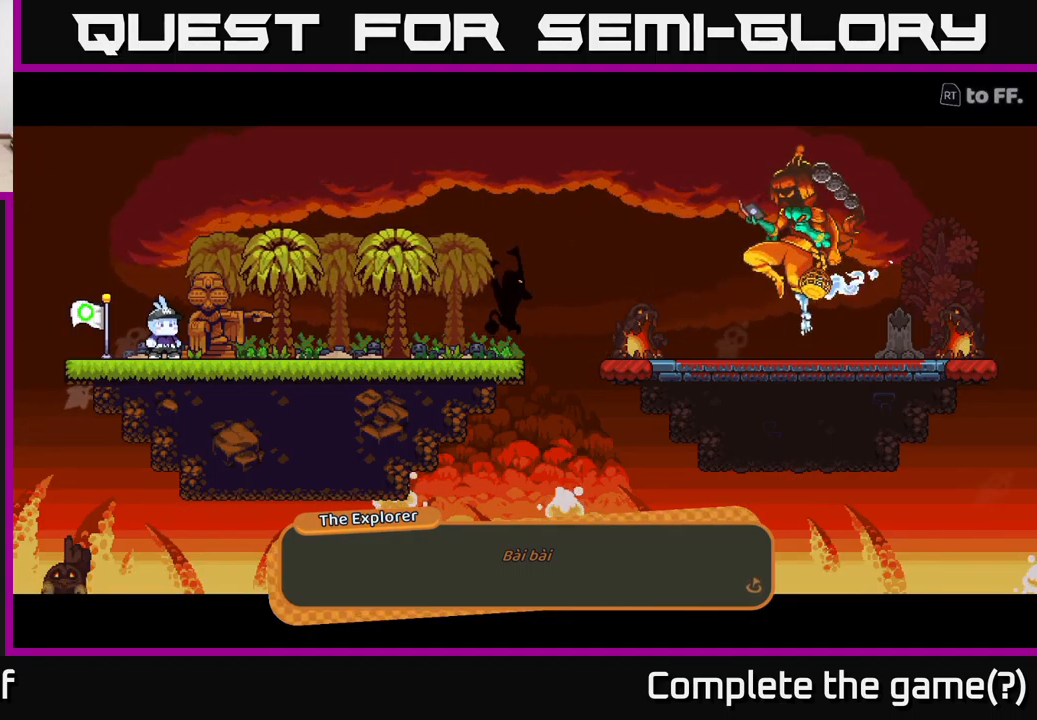
{"buttons": [], "left_stick": "center", "right_stick": "center", "events": []}
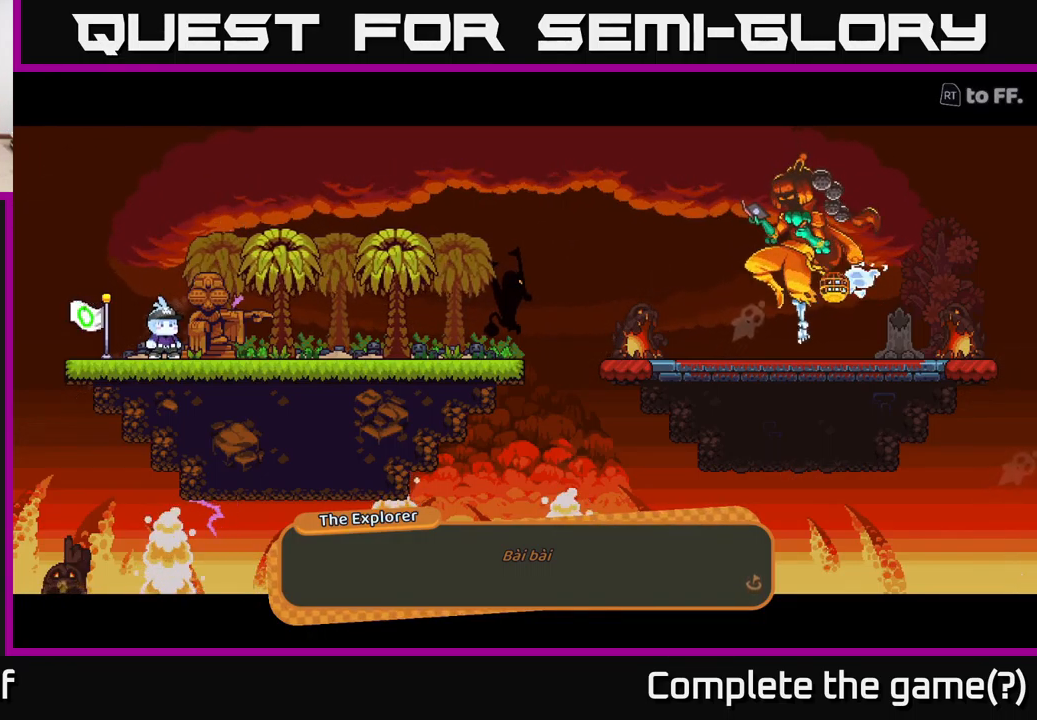
{"buttons": [], "left_stick": "center", "right_stick": "center", "events": []}
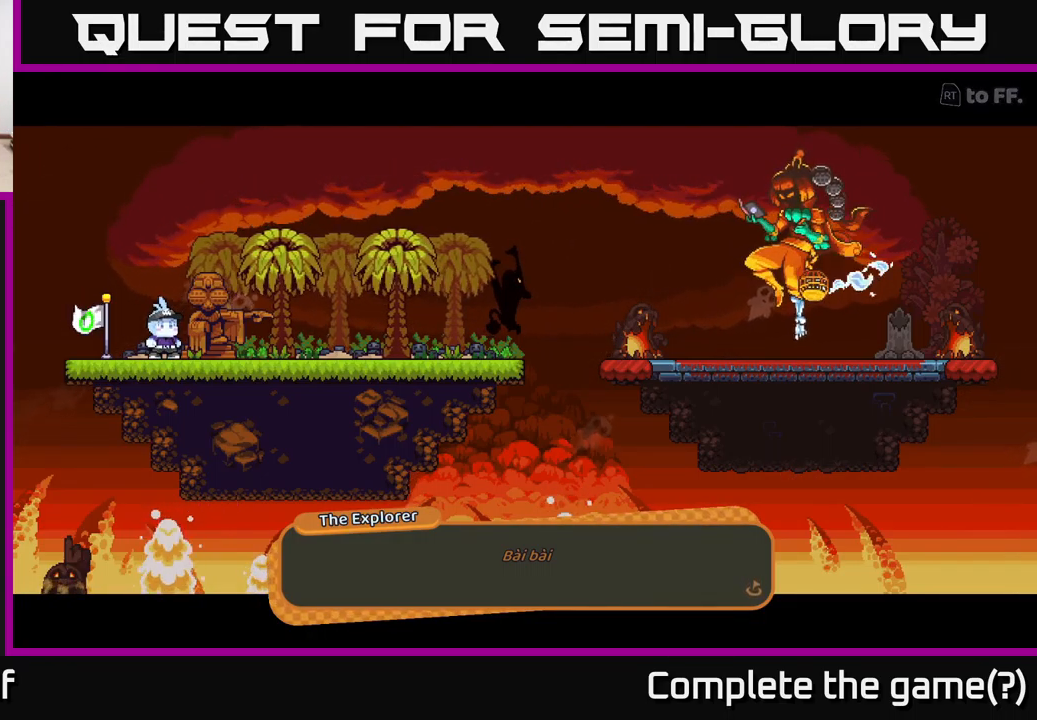
{"buttons": [], "left_stick": "center", "right_stick": "center", "events": [[267, "A", "down"], [384, "A", "up"]]}
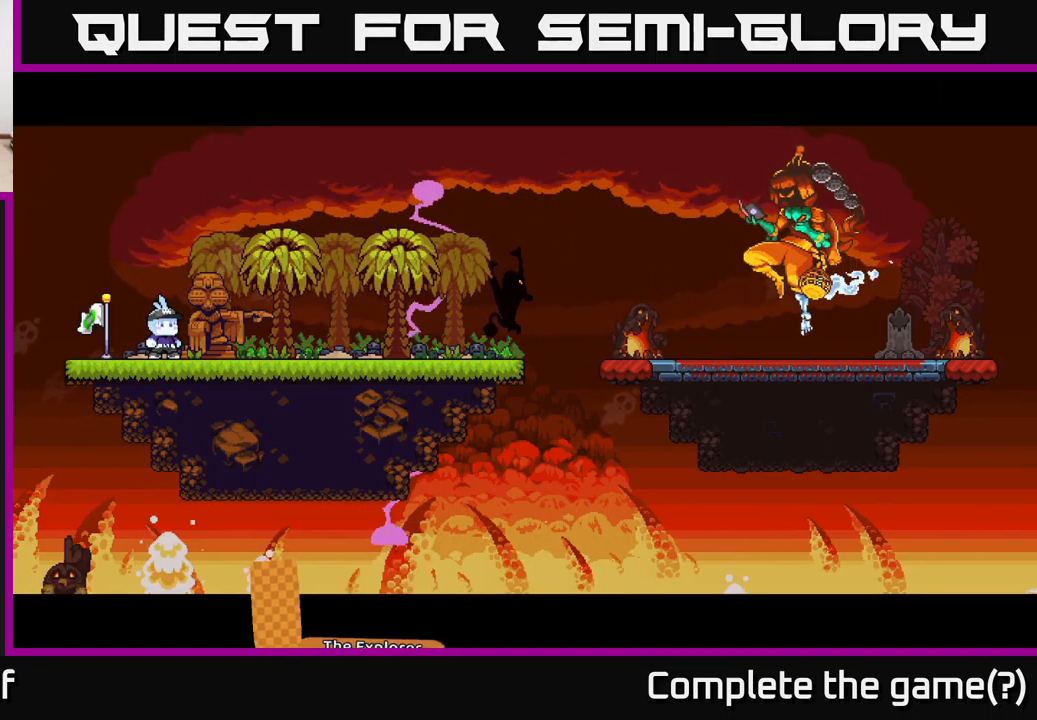
{"buttons": [], "left_stick": "center", "right_stick": "right", "events": [[350, "right_stick", "right"]]}
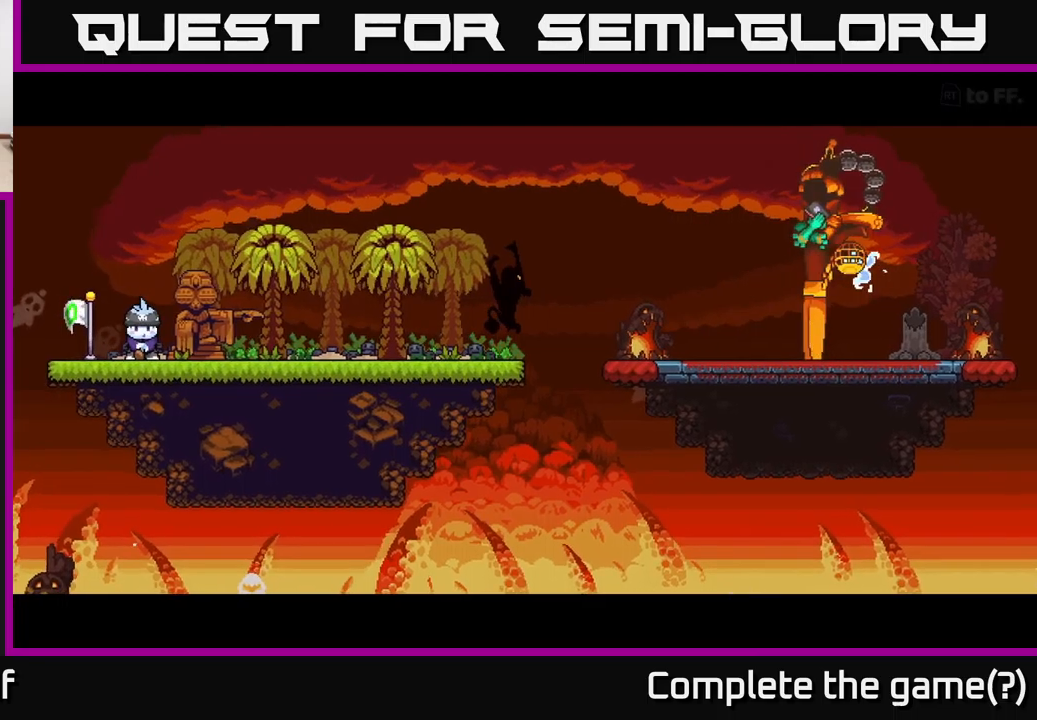
{"buttons": [], "left_stick": "center", "right_stick": "center", "events": [[116, "right_stick", "up-right"], [366, "right_stick", "center"]]}
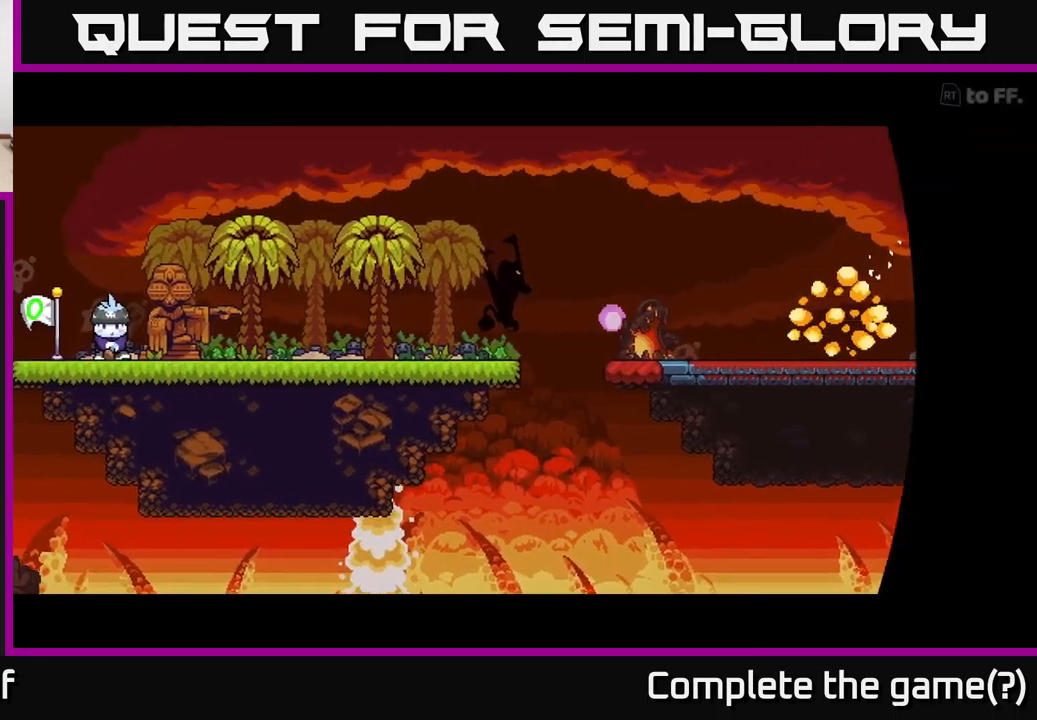
{"buttons": [], "left_stick": "right", "right_stick": "up-right", "events": [[133, "right_stick", "up-right"], [466, "left_stick", "right"]]}
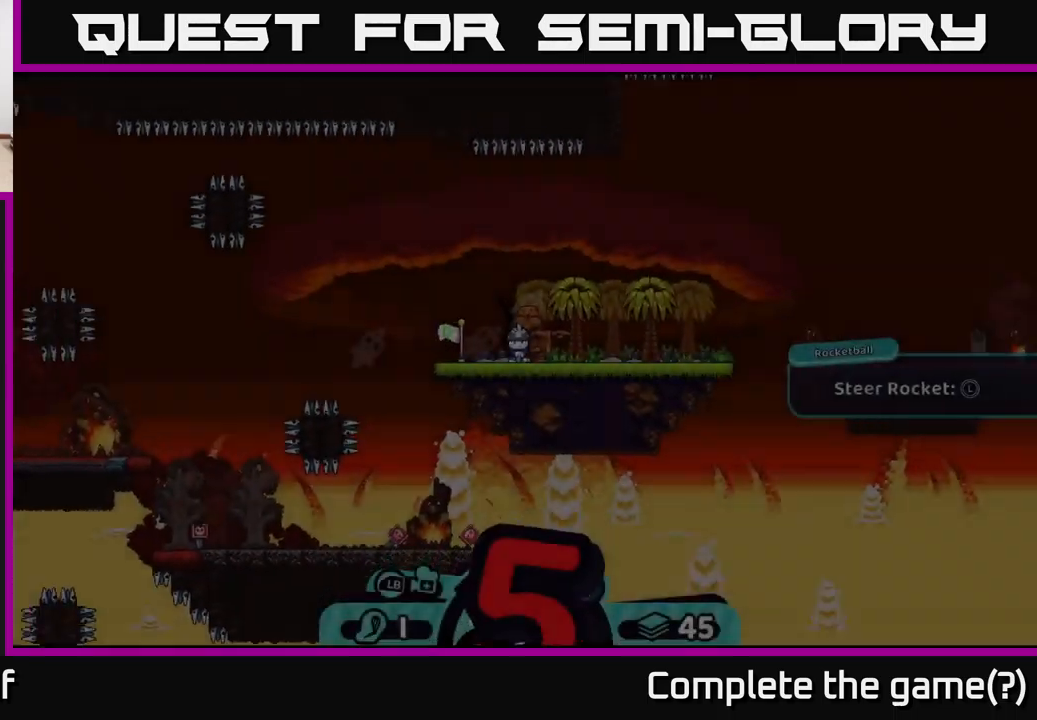
{"buttons": [], "left_stick": "center", "right_stick": "right", "events": [[66, "right_stick", "center"], [266, "right_stick", "right"], [350, "left_stick", "center"]]}